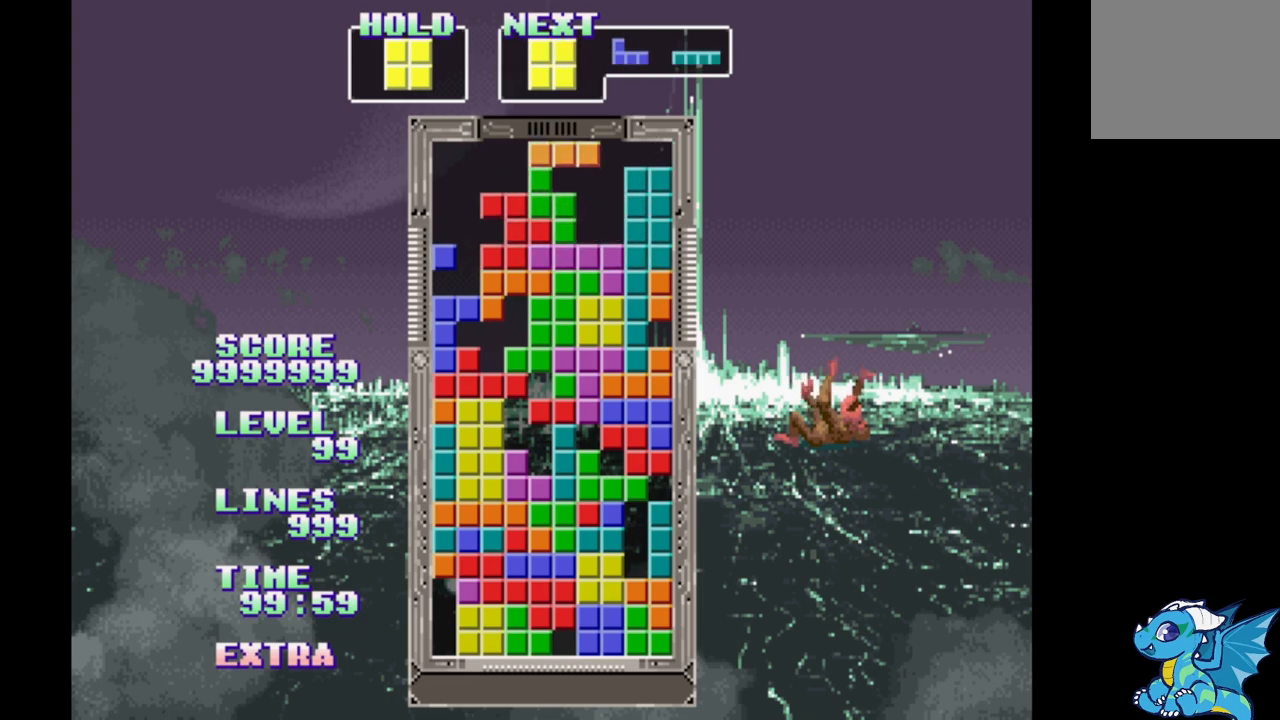
Gameplay with a controller (Xbox layout); each line is a JSON object with the inputs held at the frame after it. "events" lists button and stick changes between this image and that frame as [ms after this image, input, new state], when the widget could be followed in between. Not read: L2 L3 R2 R3 left_stick right_stick.
{"buttons": ["DPAD_RIGHT"], "events": [[33, "DPAD_LEFT", "down"], [117, "DPAD_LEFT", "up"], [333, "DPAD_LEFT", "down"], [417, "DPAD_LEFT", "up"]]}
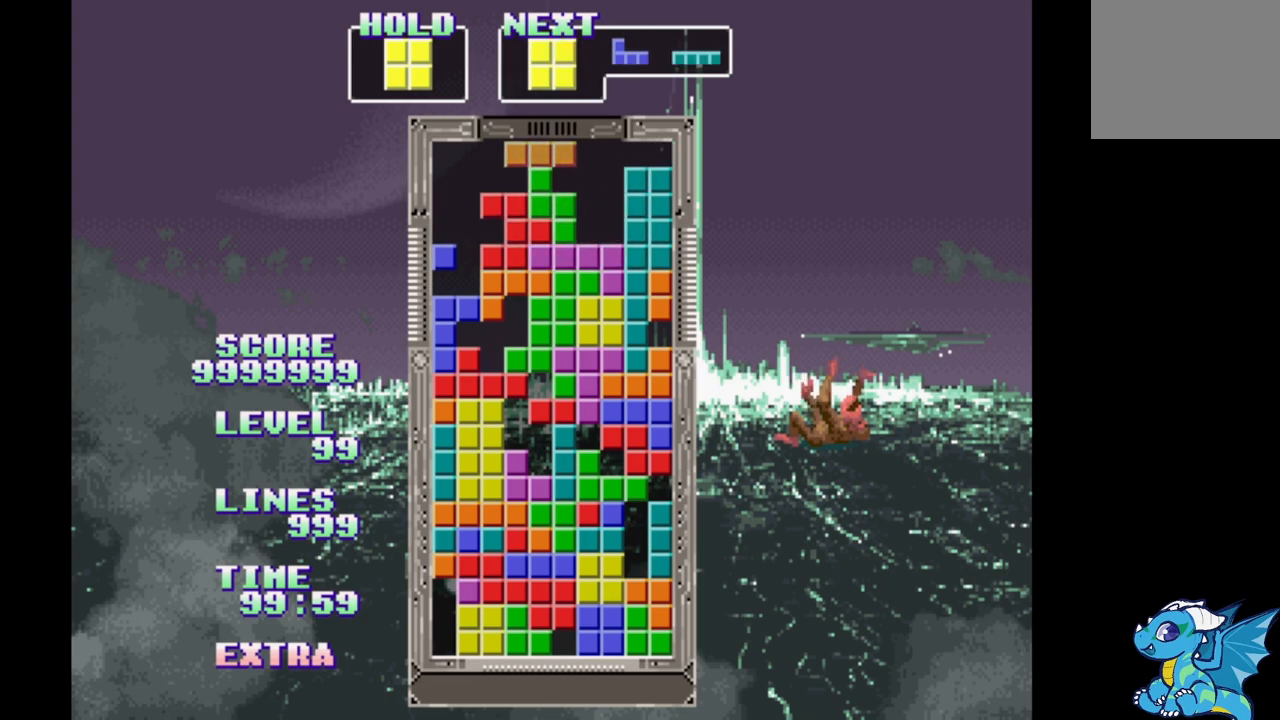
{"buttons": ["DPAD_RIGHT"], "events": []}
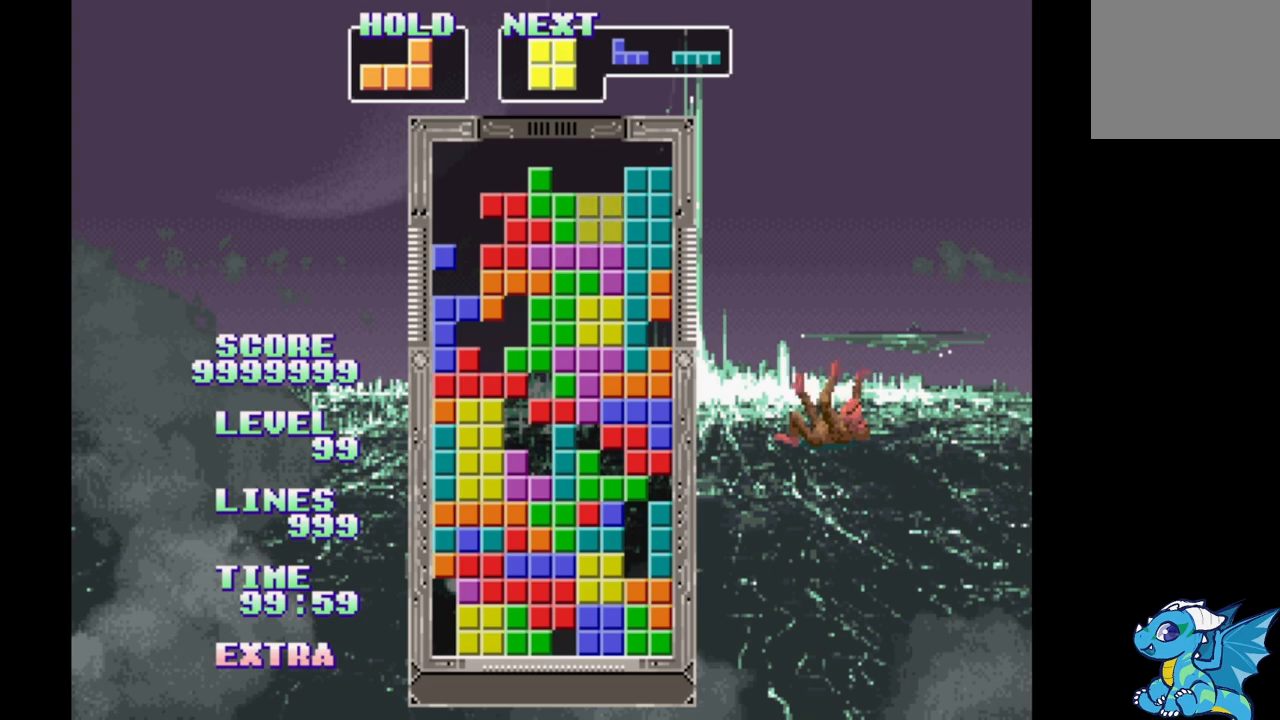
{"buttons": ["DPAD_RIGHT"], "events": []}
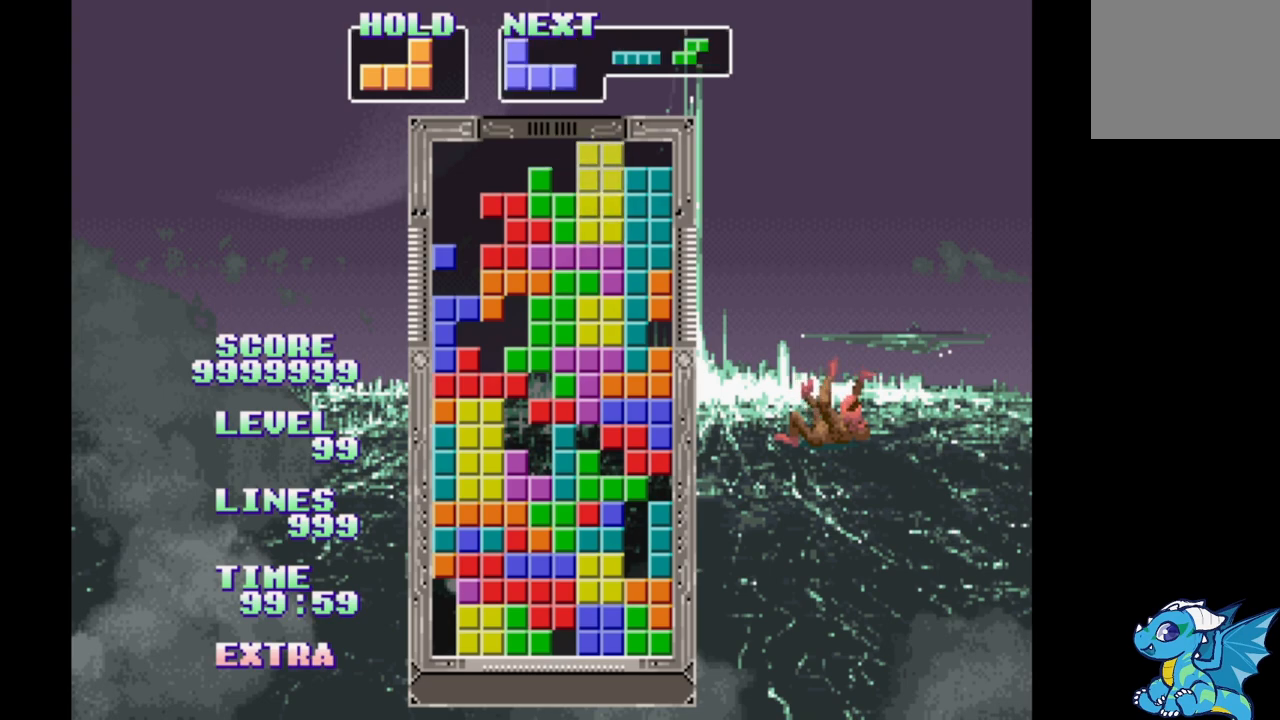
{"buttons": ["B", "DPAD_RIGHT"], "events": [[267, "B", "down"], [383, "B", "up"], [450, "B", "down"]]}
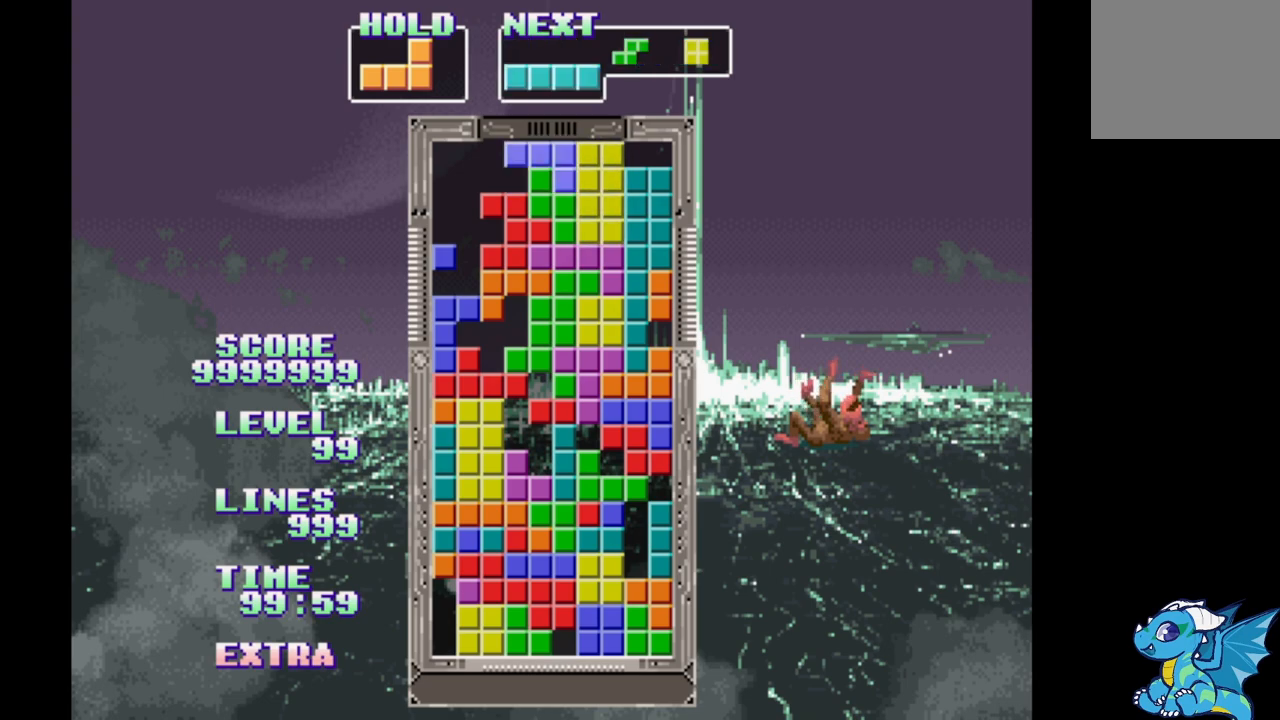
{"buttons": ["B", "DPAD_RIGHT"], "events": [[33, "B", "up"], [117, "B", "down"], [200, "B", "up"], [267, "B", "down"], [350, "B", "up"], [433, "B", "down"]]}
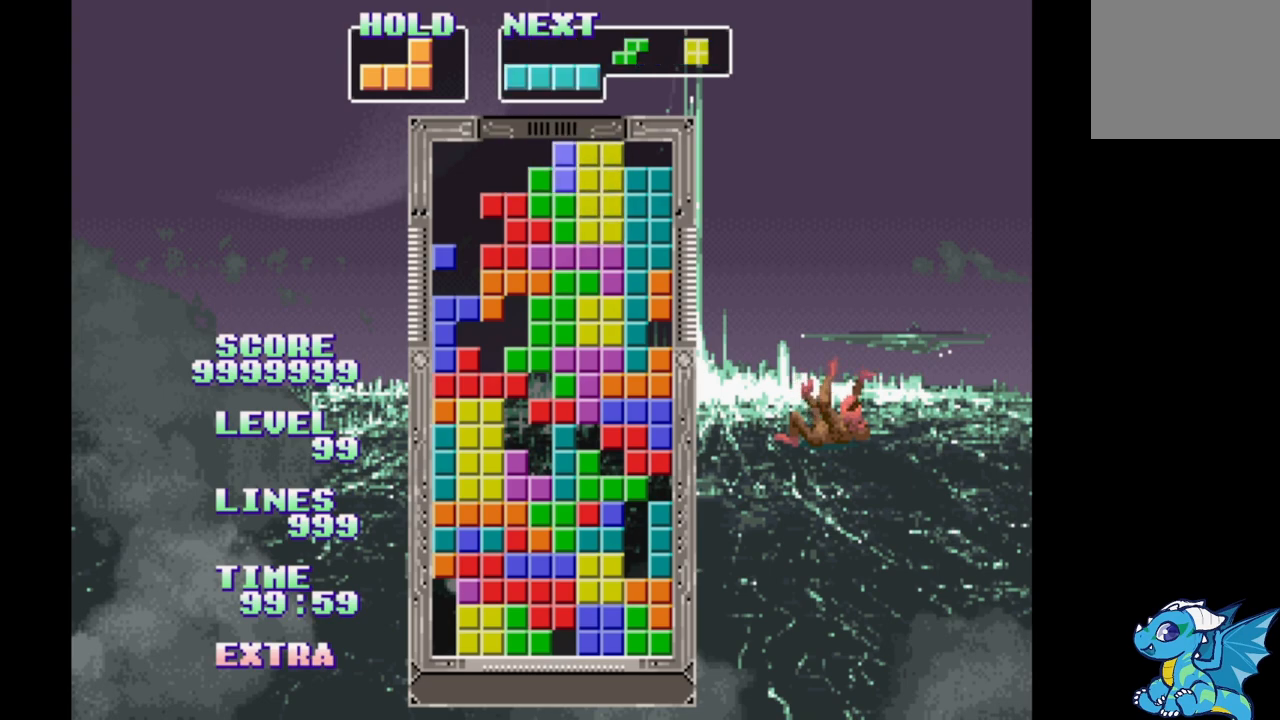
{"buttons": ["B", "DPAD_RIGHT"], "events": [[33, "B", "up"], [117, "B", "down"], [200, "B", "up"], [283, "B", "down"], [367, "B", "up"], [450, "B", "down"]]}
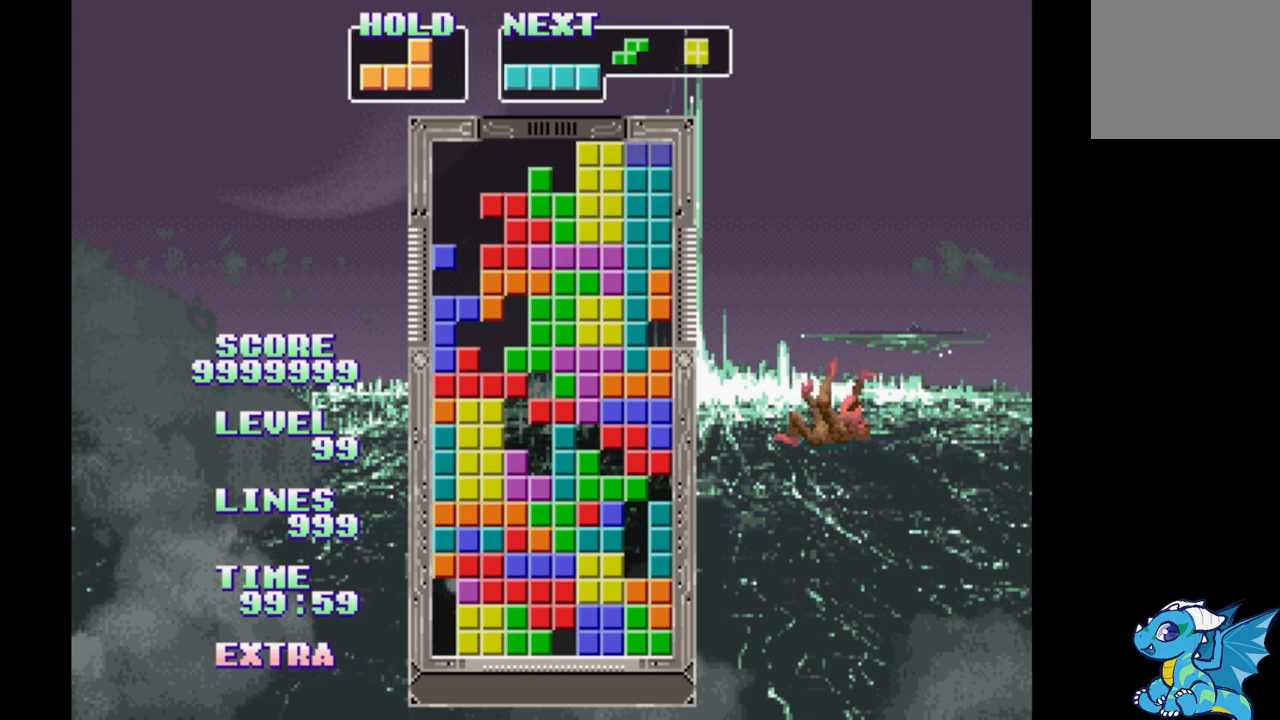
{"buttons": ["B", "DPAD_RIGHT"], "events": [[33, "B", "up"], [100, "B", "down"], [200, "B", "up"], [267, "B", "down"], [367, "B", "up"], [450, "B", "down"]]}
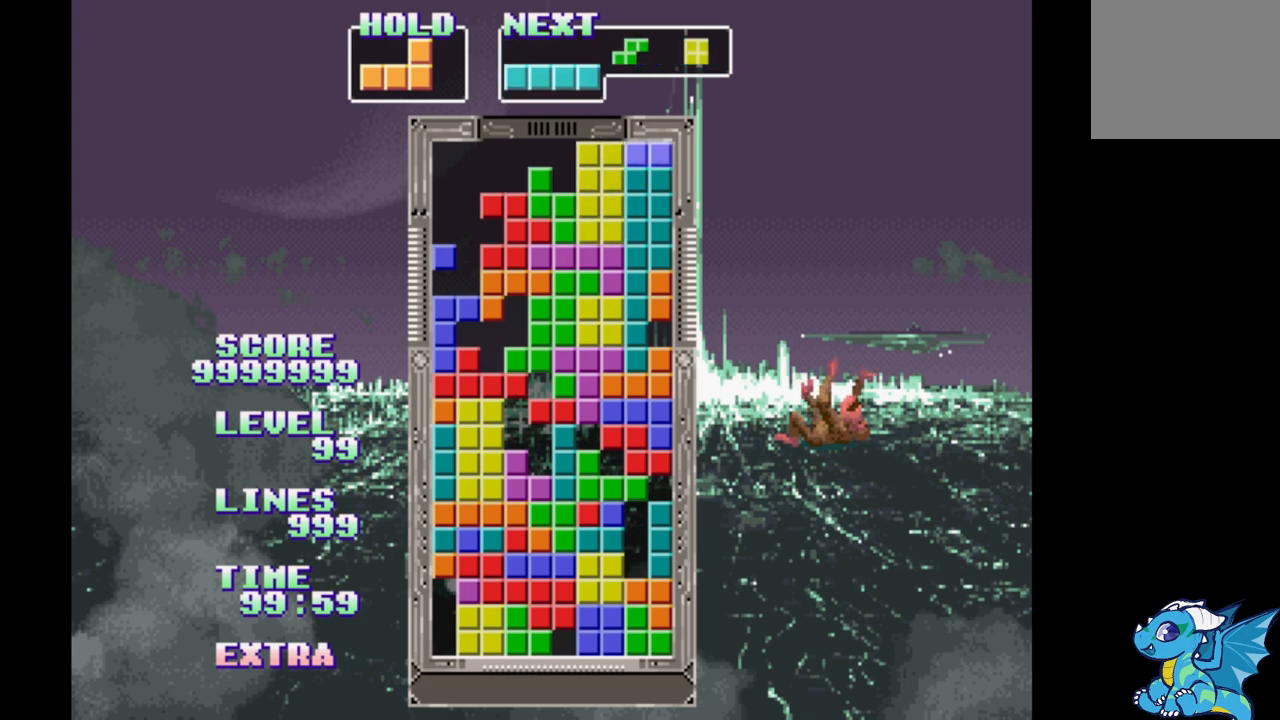
{"buttons": ["B", "DPAD_RIGHT"], "events": [[33, "B", "up"], [250, "B", "down"], [283, "B", "up"], [467, "B", "down"]]}
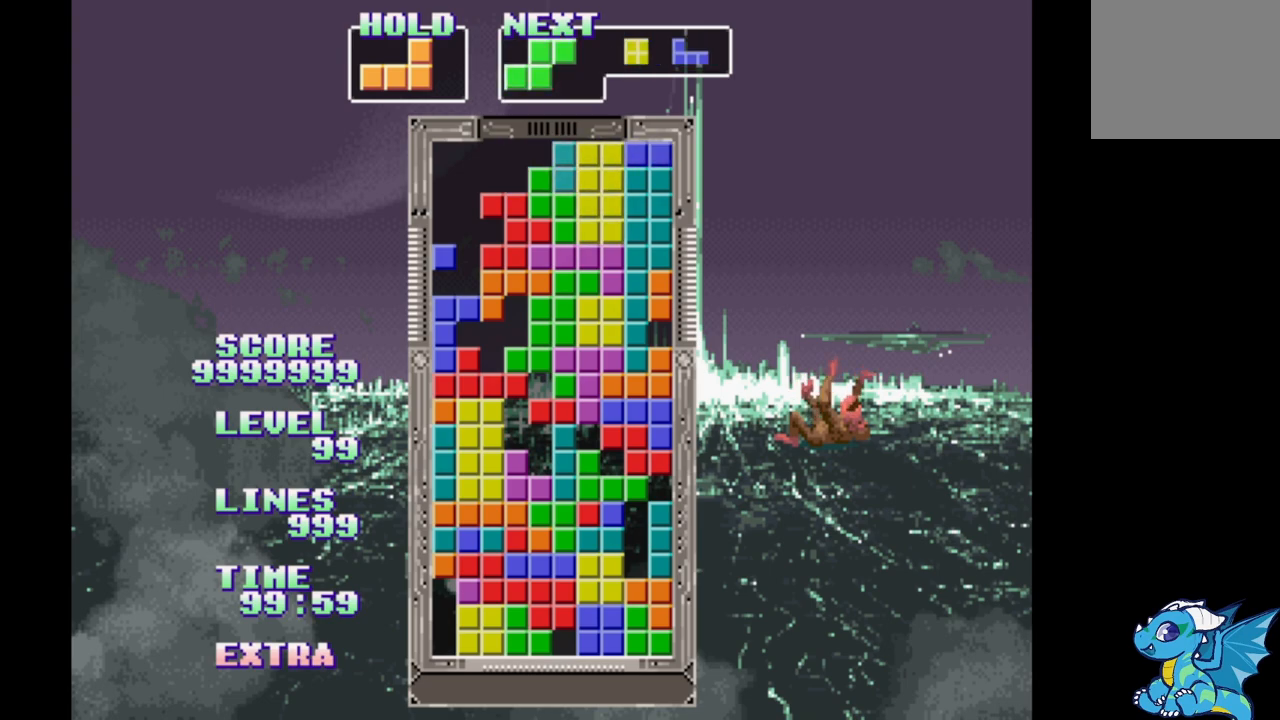
{"buttons": ["B", "DPAD_RIGHT"], "events": [[33, "B", "up"], [117, "B", "down"], [200, "B", "up"], [300, "B", "down"], [383, "B", "up"], [500, "B", "down"]]}